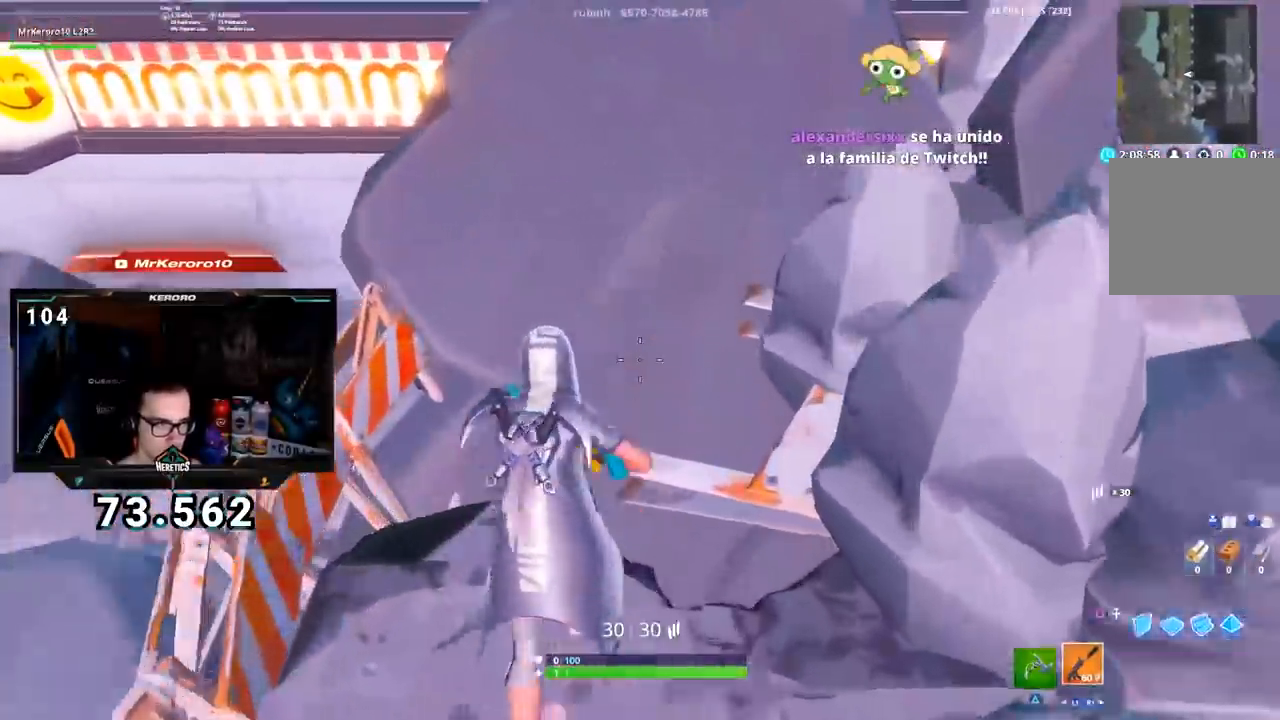
Gameplay with a controller (PlayStation layout); each line is a JSON object with the inputs held at the frame after it. "events" lists button and stick changes between this image and that frame as [ms after this image, input, new state], when the widget could be followed in between.
{"buttons": [], "left_stick": "center", "right_stick": "center", "events": [[333, "left_stick", "center"]]}
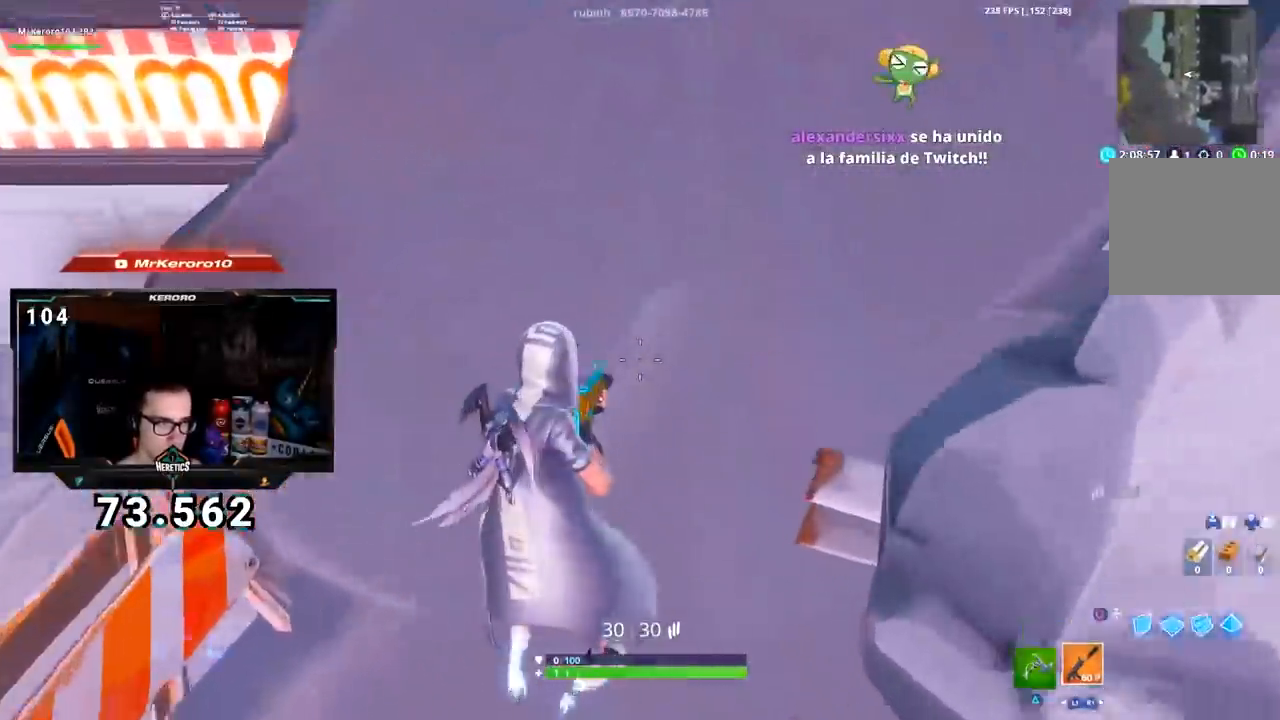
{"buttons": [], "left_stick": "left", "right_stick": "center", "events": [[50, "left_stick", "right"], [184, "left_stick", "center"], [334, "left_stick", "left"]]}
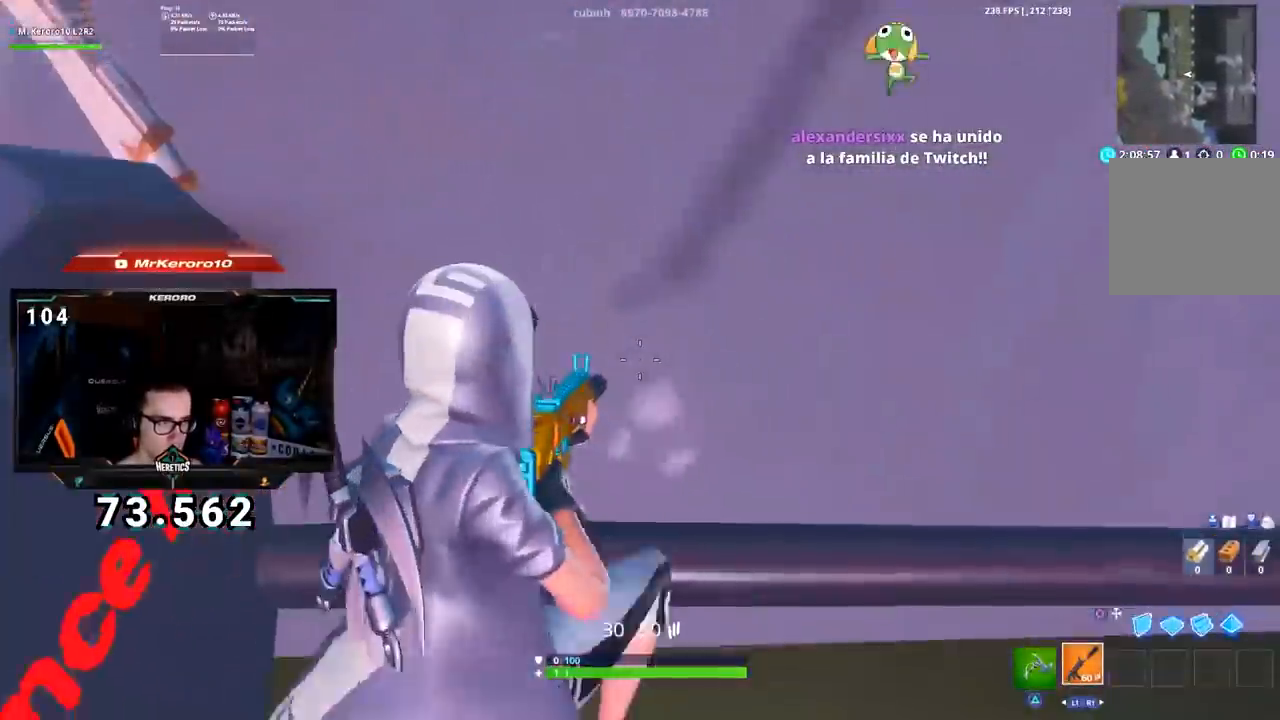
{"buttons": [], "left_stick": "center", "right_stick": "up", "events": [[383, "left_stick", "center"], [434, "right_stick", "up"]]}
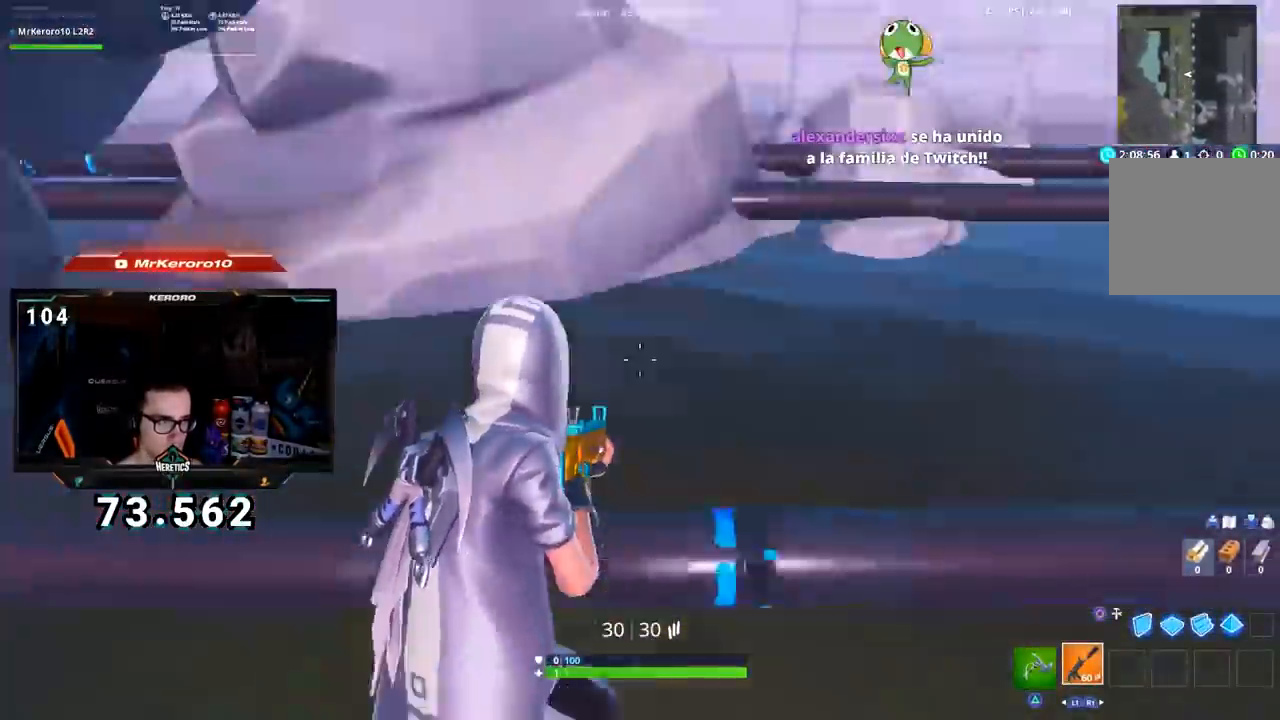
{"buttons": [], "left_stick": "center", "right_stick": "center", "events": [[67, "right_stick", "center"], [217, "right_stick", "up"], [367, "right_stick", "center"]]}
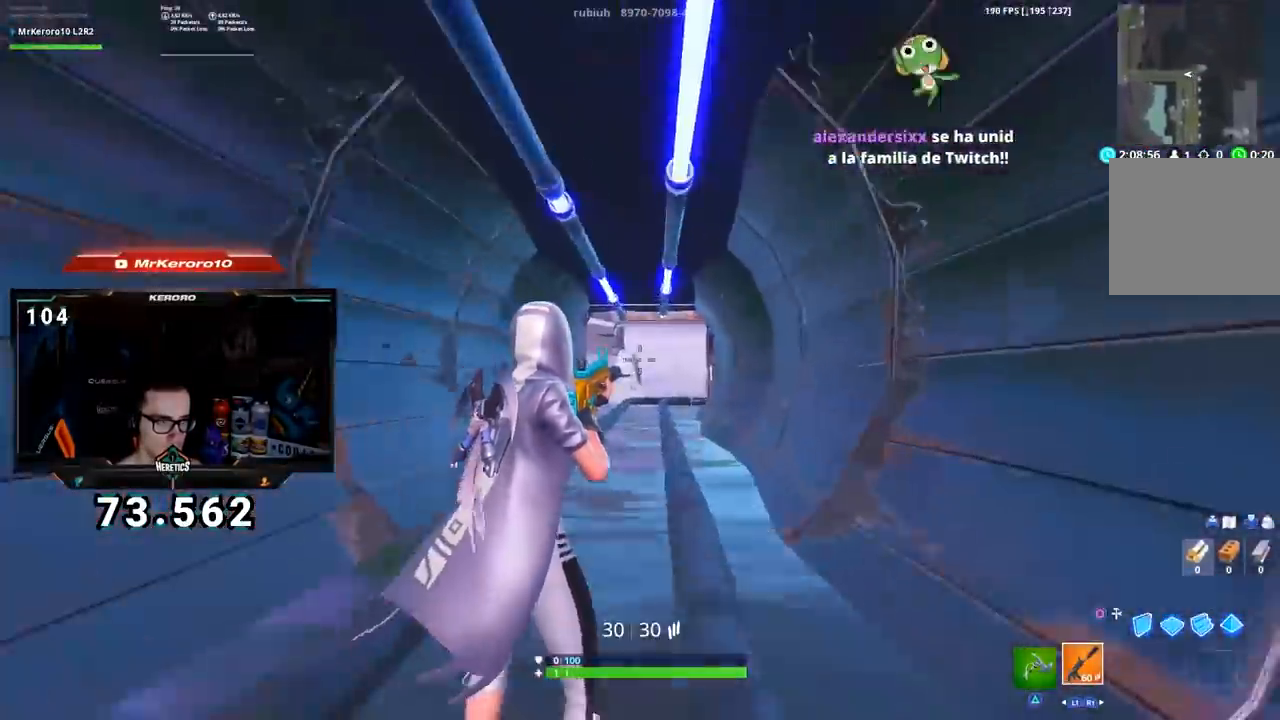
{"buttons": [], "left_stick": "center", "right_stick": "center", "events": [[67, "right_stick", "up"], [200, "right_stick", "center"]]}
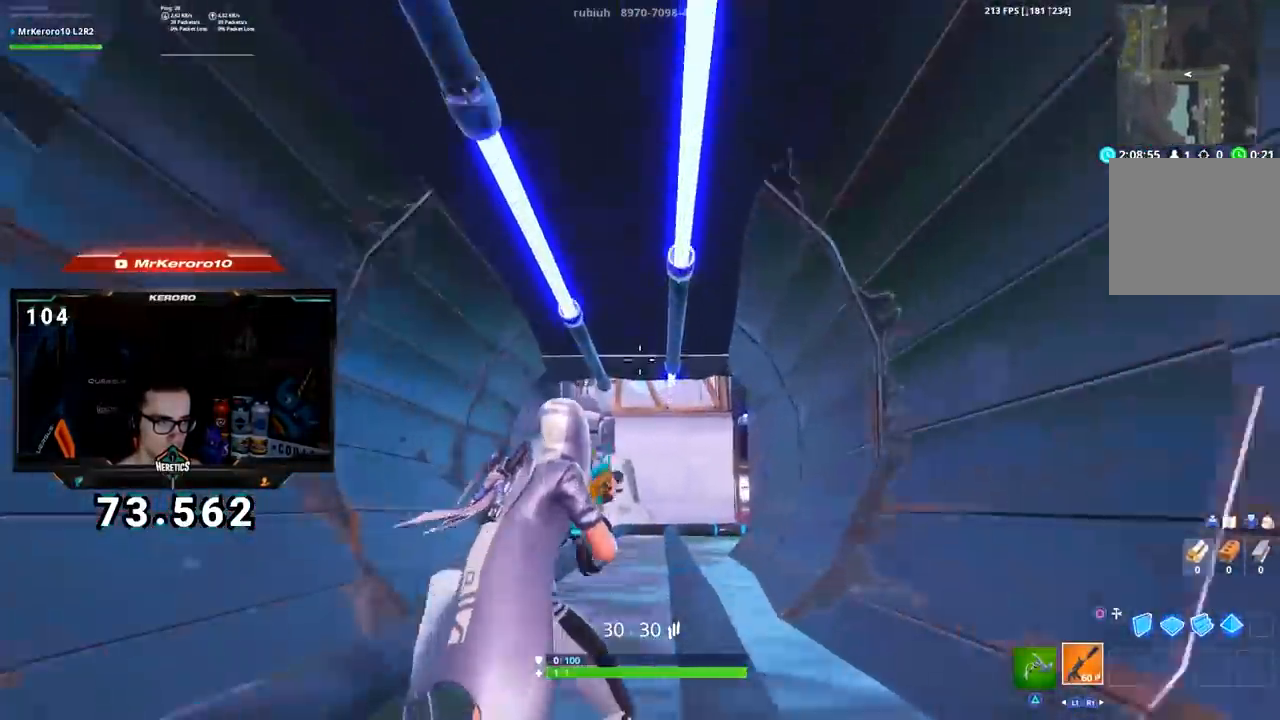
{"buttons": [], "left_stick": "center", "right_stick": "right", "events": [[233, "right_stick", "up-left"], [300, "R2", "down"], [317, "right_stick", "center"], [383, "R2", "up"], [400, "right_stick", "right"]]}
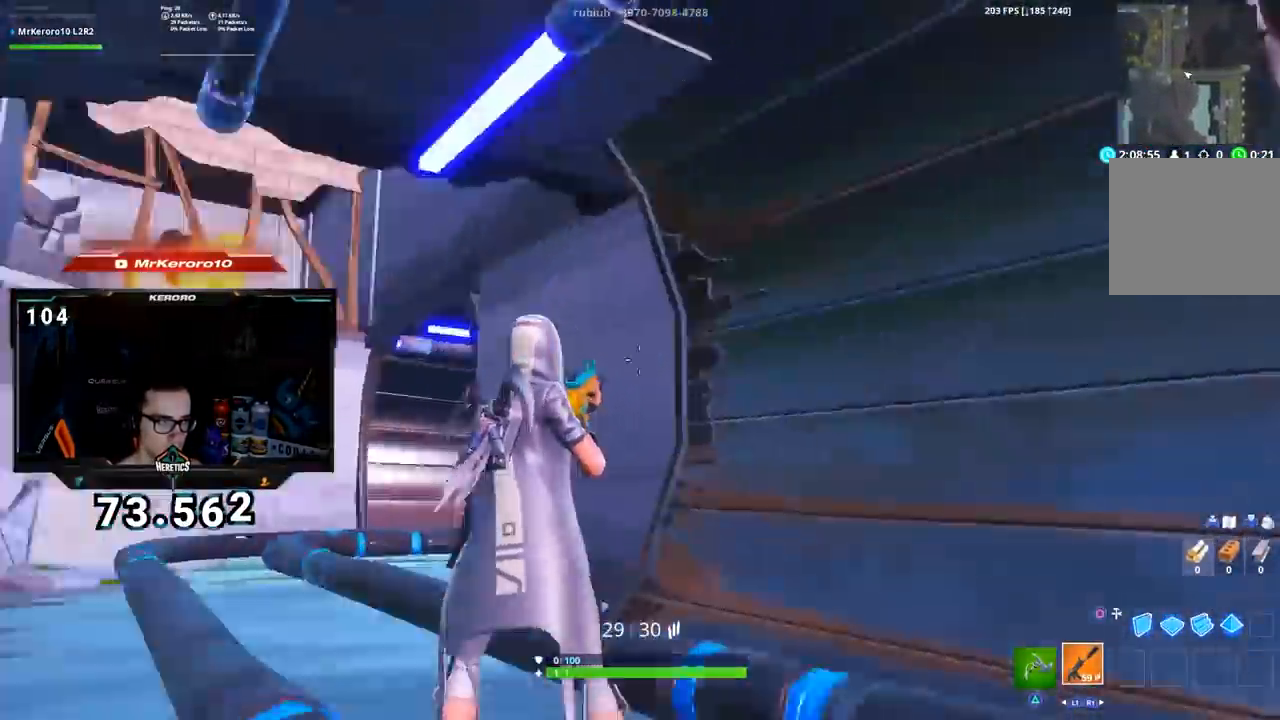
{"buttons": [], "left_stick": "center", "right_stick": "center", "events": [[167, "right_stick", "center"]]}
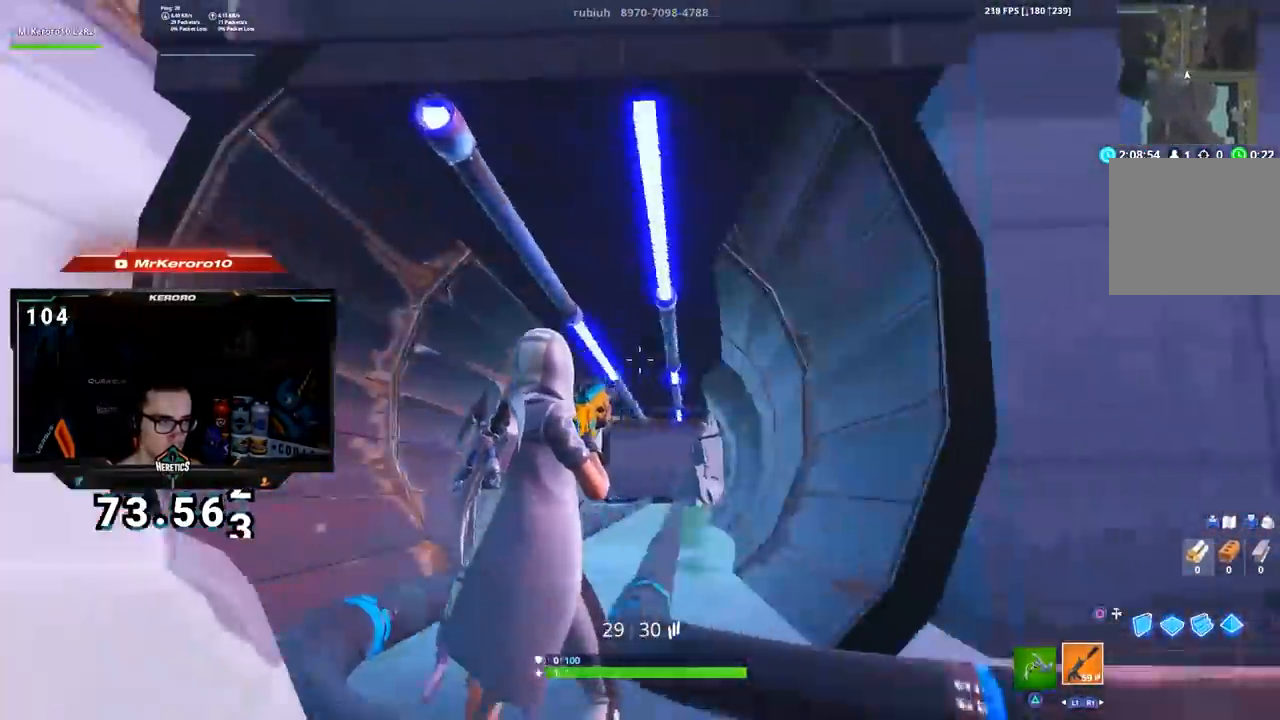
{"buttons": [], "left_stick": "center", "right_stick": "center", "events": [[300, "right_stick", "up-right"], [350, "right_stick", "center"]]}
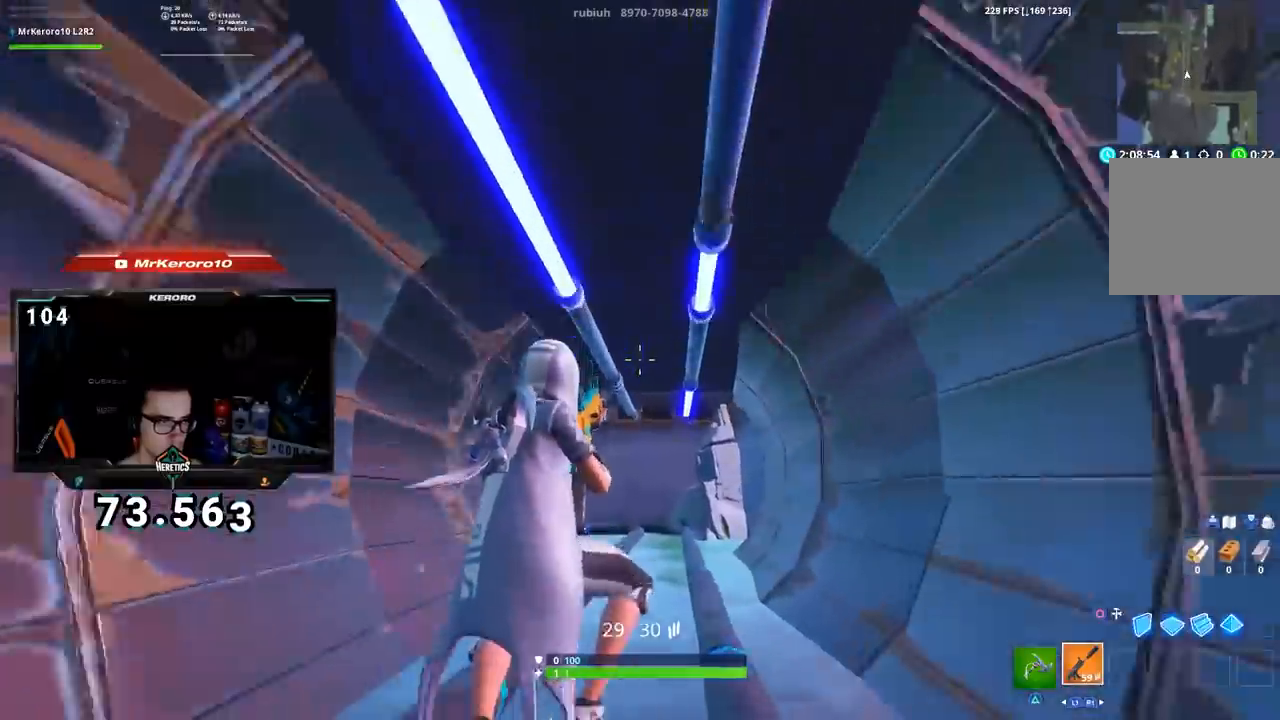
{"buttons": [], "left_stick": "center", "right_stick": "center", "events": [[317, "right_stick", "up-right"], [367, "R2", "down"], [384, "R1", "down"], [417, "right_stick", "center"], [451, "R1", "up"], [467, "R2", "up"]]}
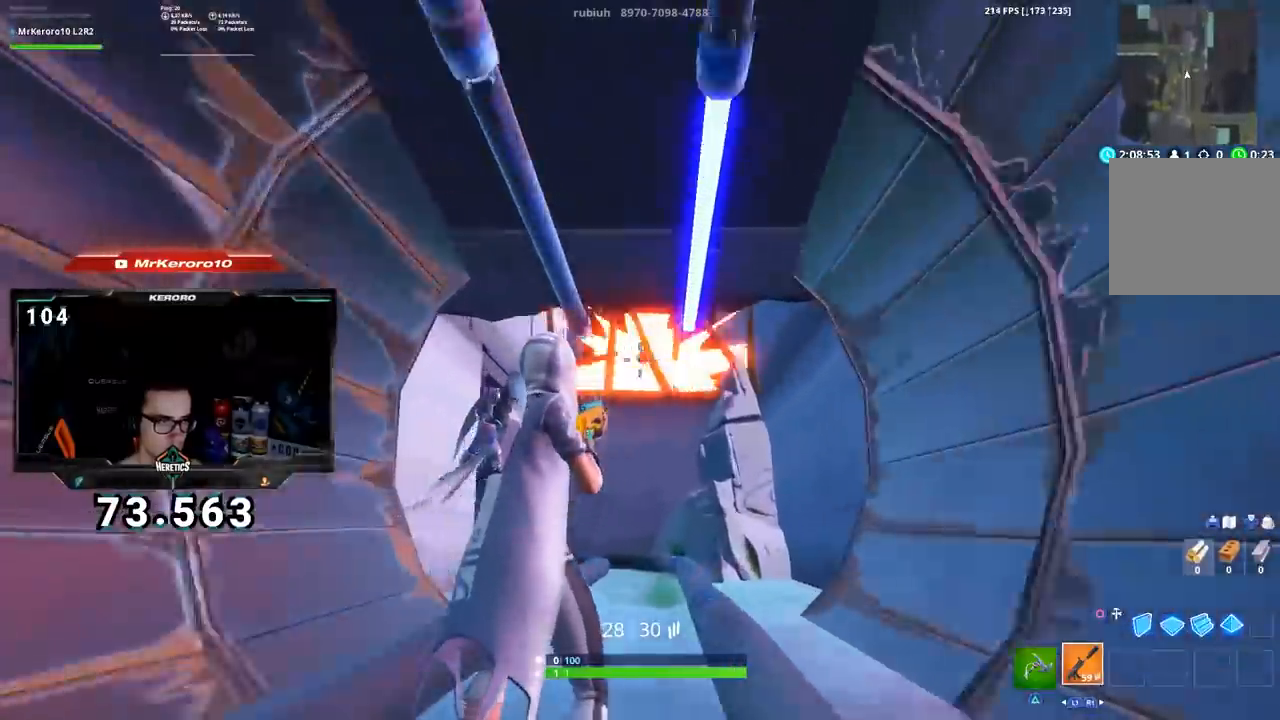
{"buttons": [], "left_stick": "center", "right_stick": "left", "events": [[33, "right_stick", "left"]]}
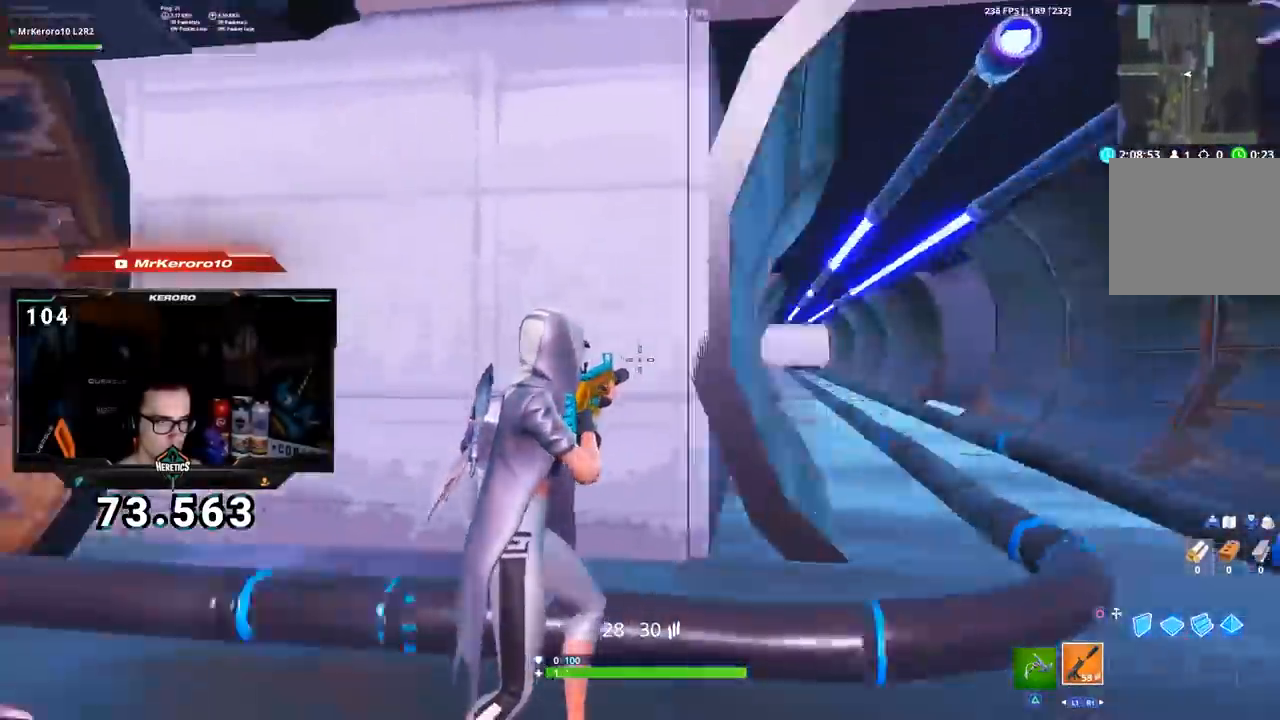
{"buttons": [], "left_stick": "center", "right_stick": "center", "events": [[50, "right_stick", "center"], [217, "right_stick", "right"], [350, "right_stick", "center"]]}
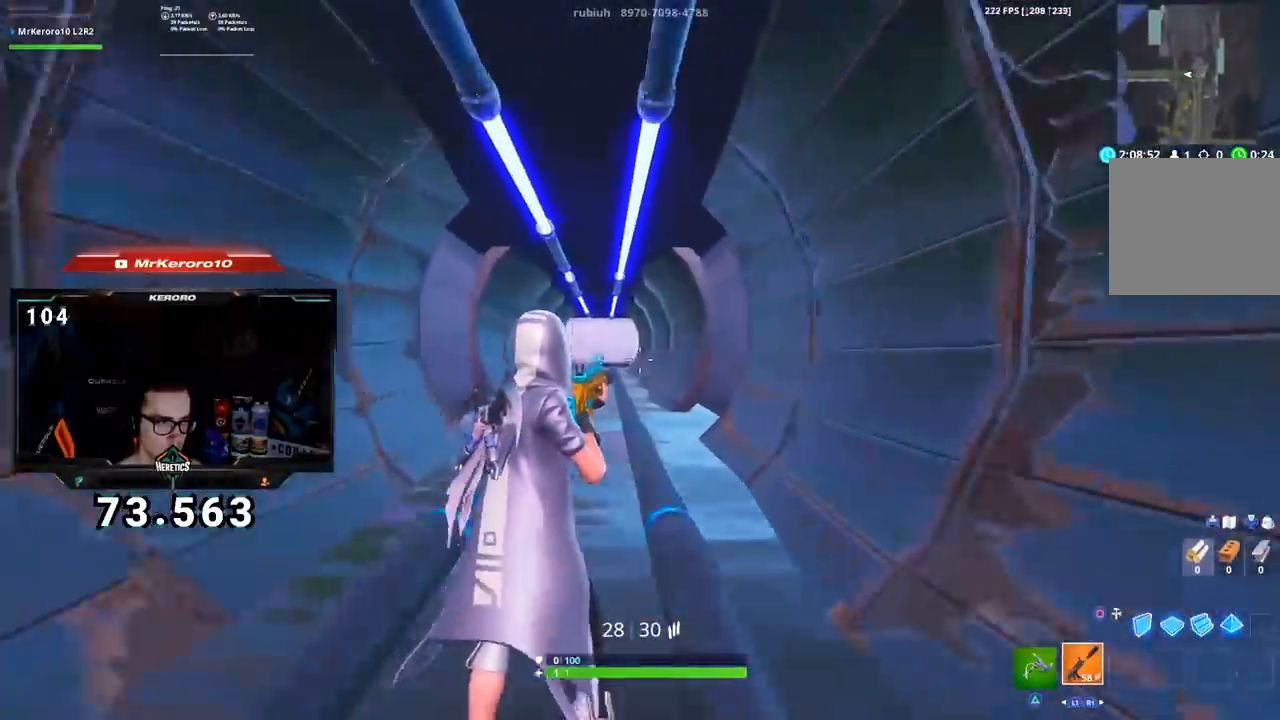
{"buttons": [], "left_stick": "center", "right_stick": "center", "events": [[50, "right_stick", "up-left"], [183, "right_stick", "center"]]}
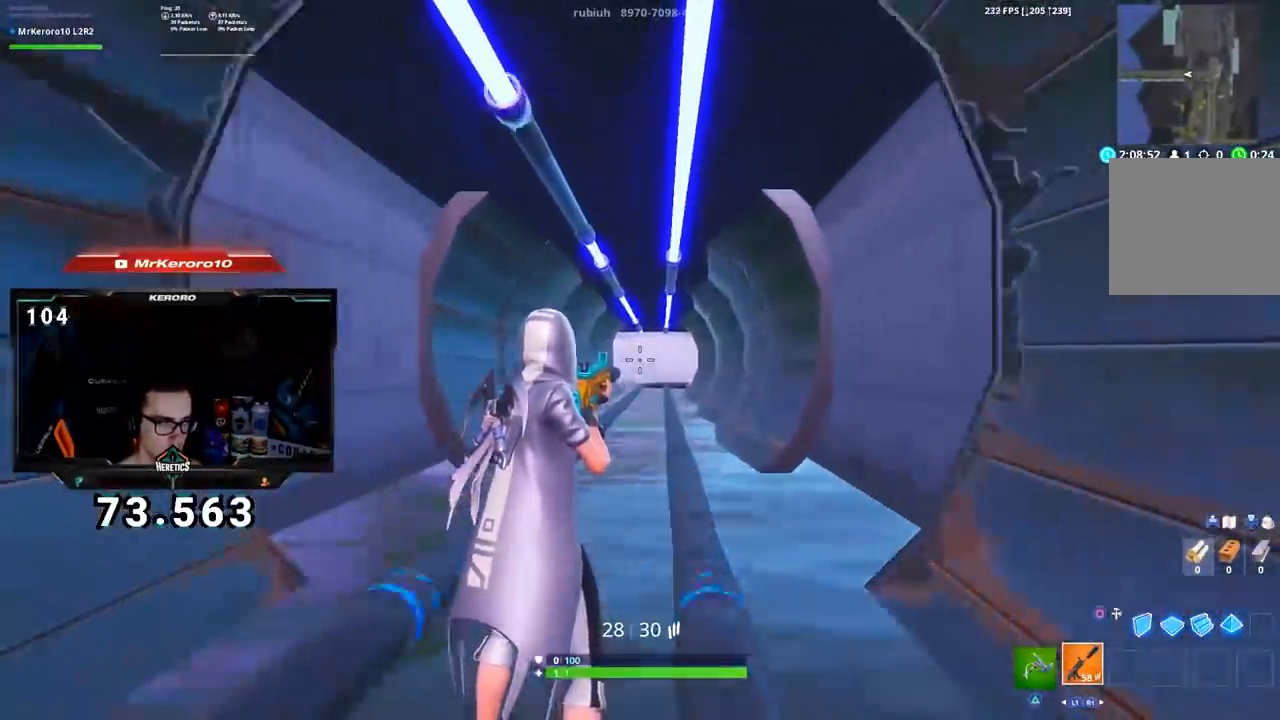
{"buttons": [], "left_stick": "center", "right_stick": "center", "events": [[267, "right_stick", "up"], [384, "right_stick", "center"]]}
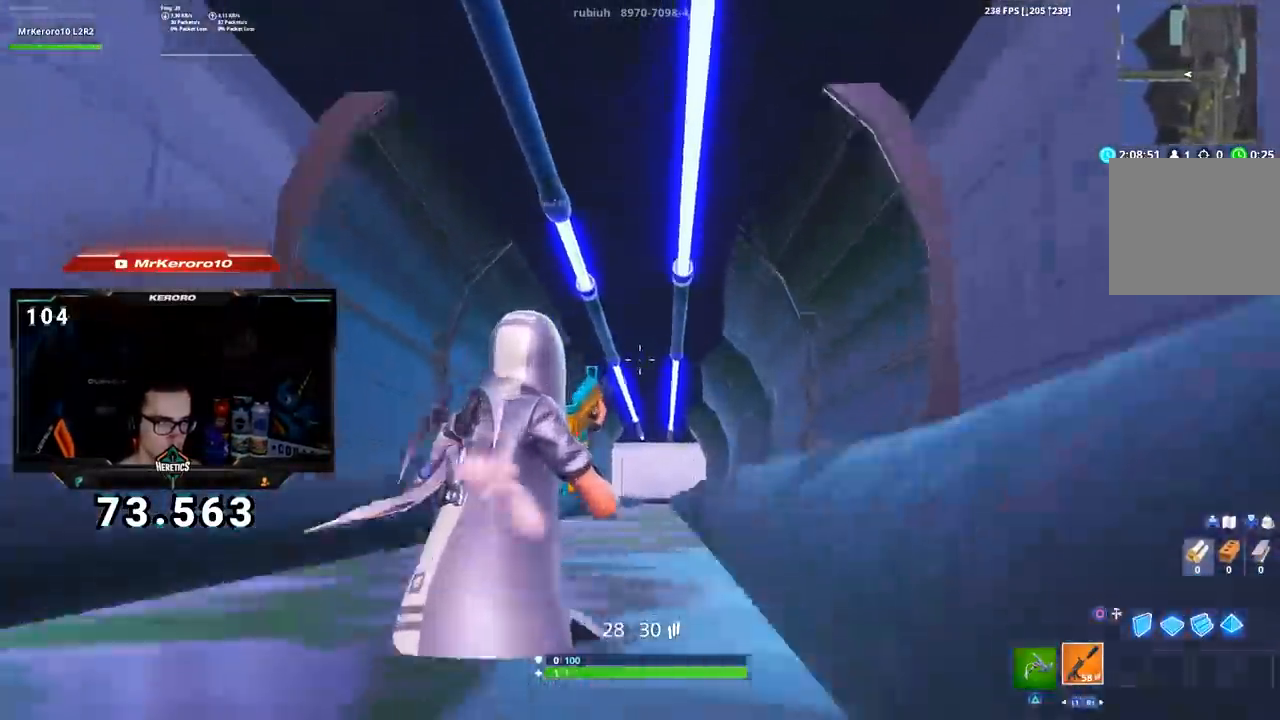
{"buttons": [], "left_stick": "center", "right_stick": "center", "events": []}
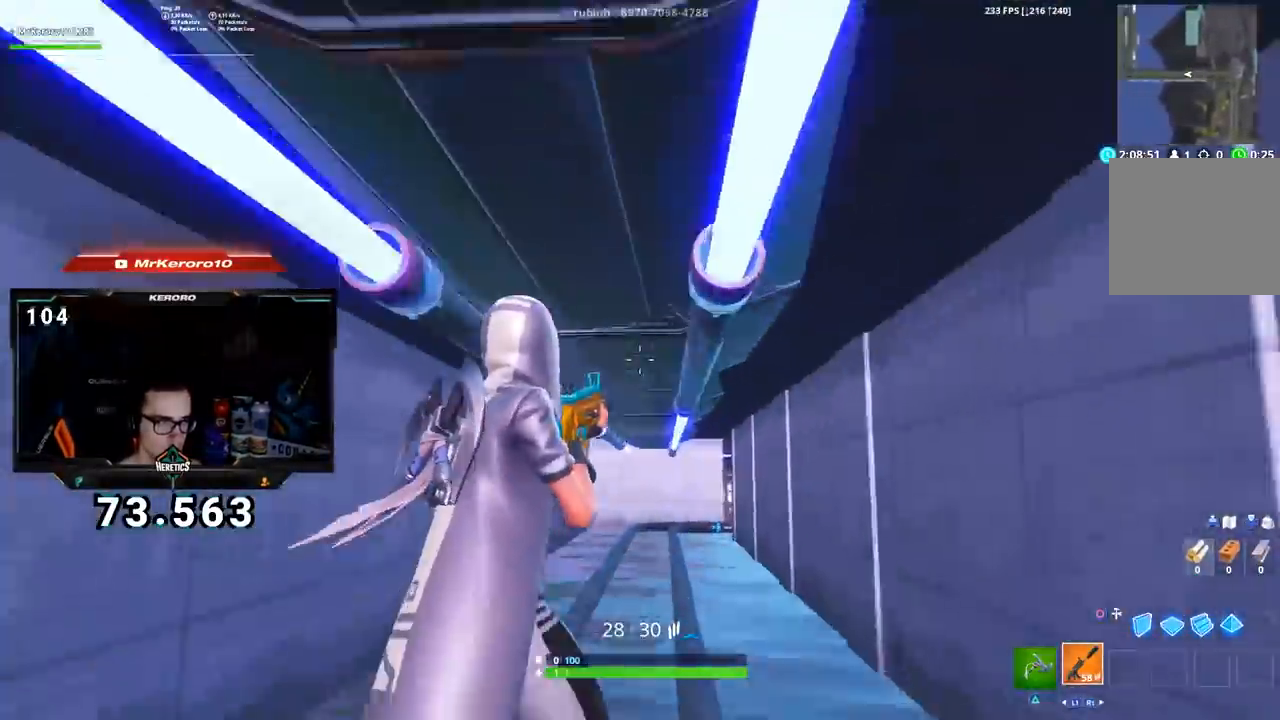
{"buttons": [], "left_stick": "center", "right_stick": "right", "events": [[451, "right_stick", "down-right"], [501, "right_stick", "right"]]}
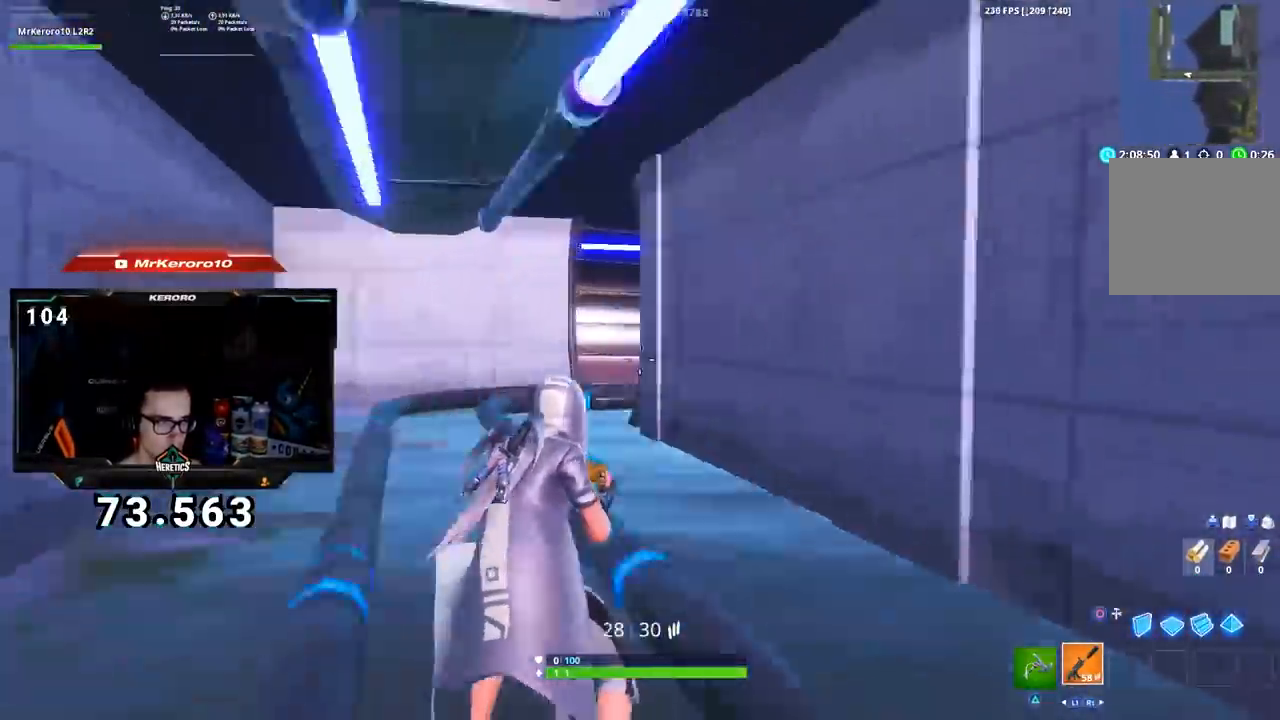
{"buttons": [], "left_stick": "center", "right_stick": "right", "events": [[133, "R3", "down"], [267, "R3", "up"]]}
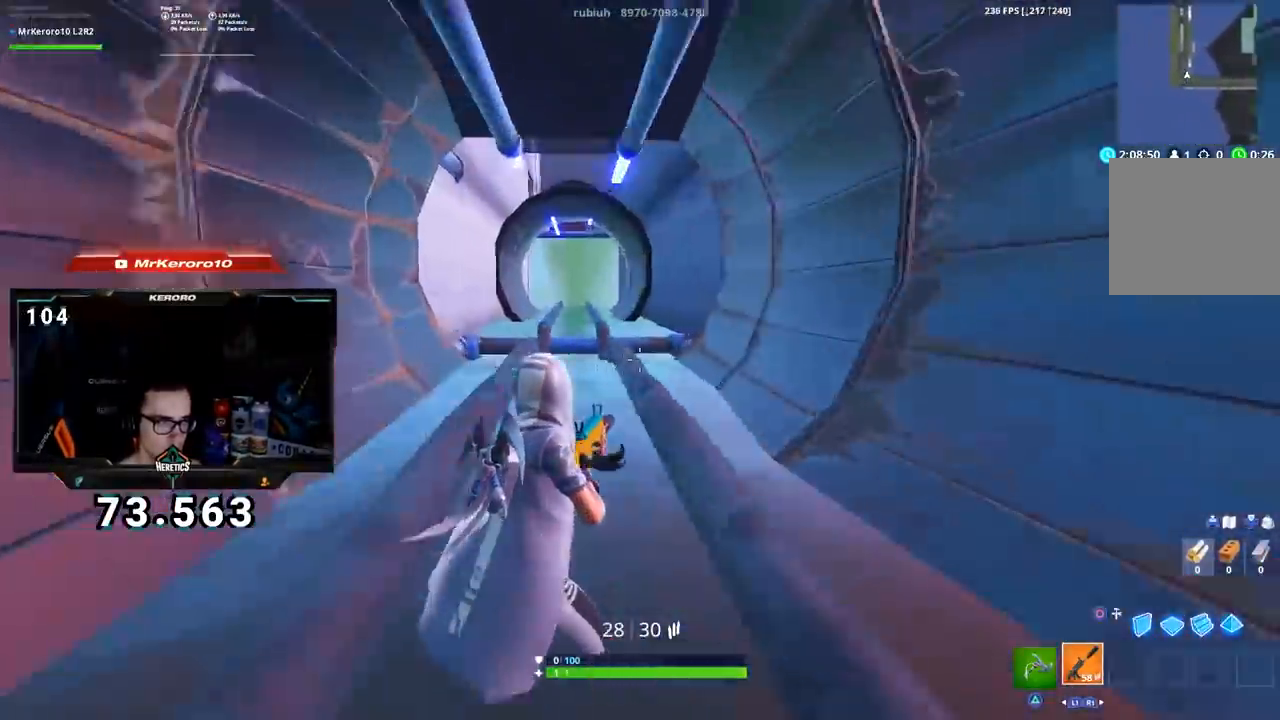
{"buttons": [], "left_stick": "center", "right_stick": "center", "events": [[84, "R3", "down"], [84, "right_stick", "center"], [184, "R3", "up"]]}
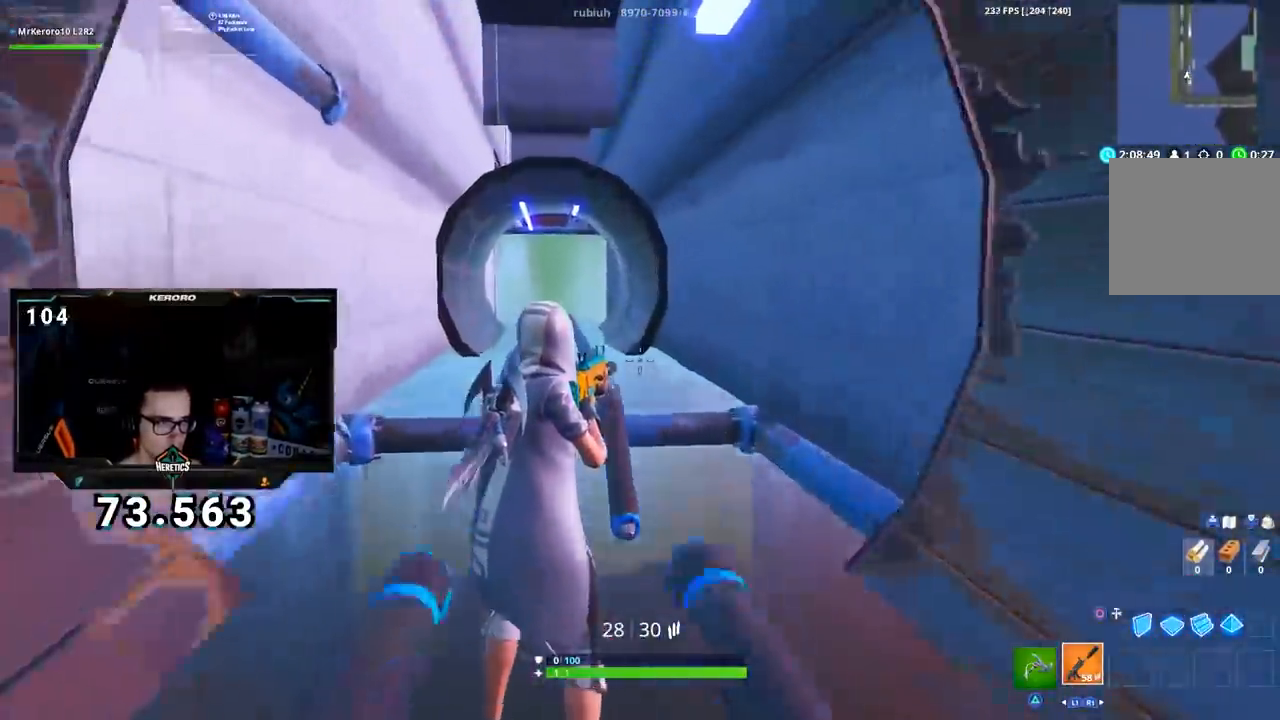
{"buttons": [], "left_stick": "center", "right_stick": "center", "events": [[16, "CROSS", "down"], [116, "CROSS", "up"], [267, "right_stick", "down-left"], [450, "right_stick", "center"]]}
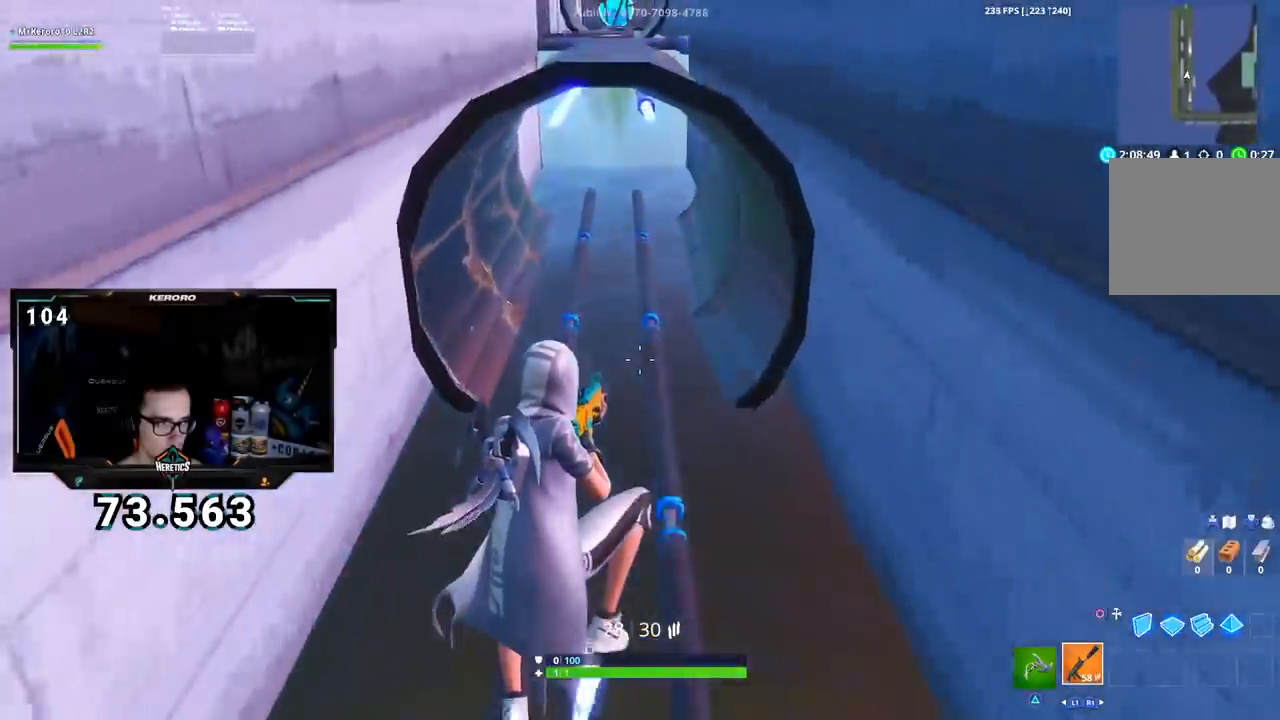
{"buttons": [], "left_stick": "center", "right_stick": "up", "events": [[250, "right_stick", "up"]]}
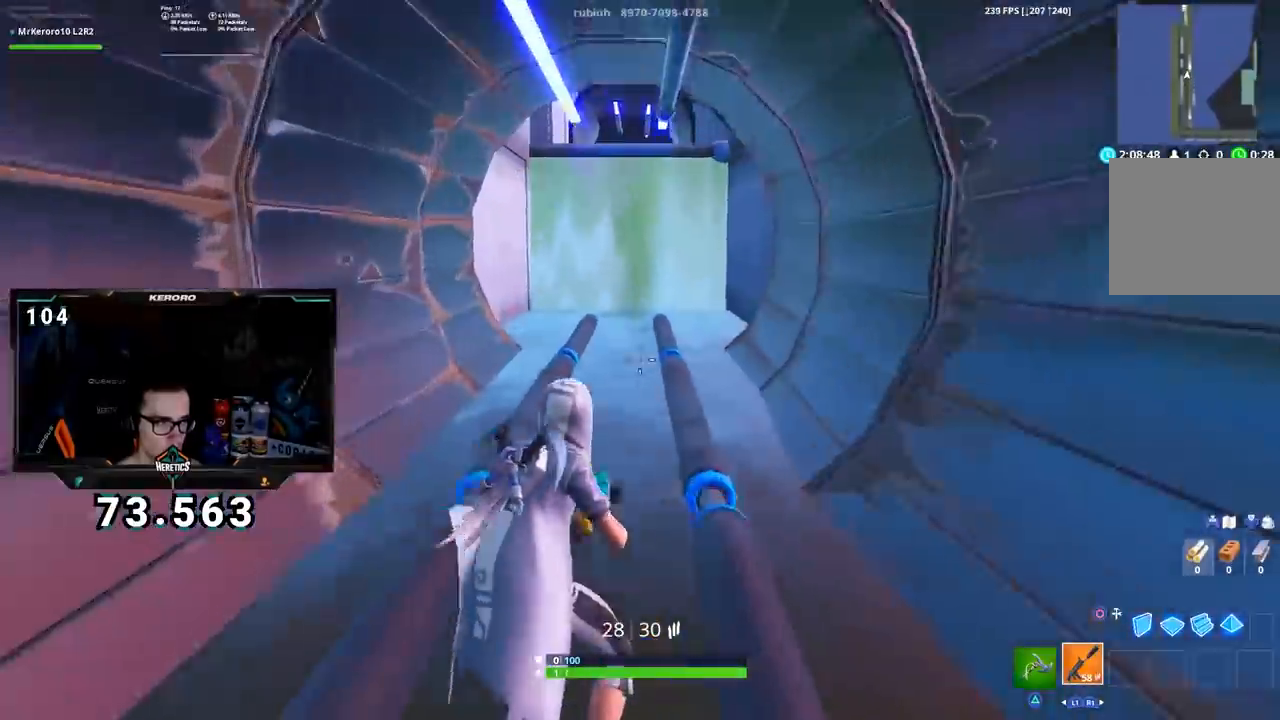
{"buttons": [], "left_stick": "center", "right_stick": "center", "events": [[183, "right_stick", "center"]]}
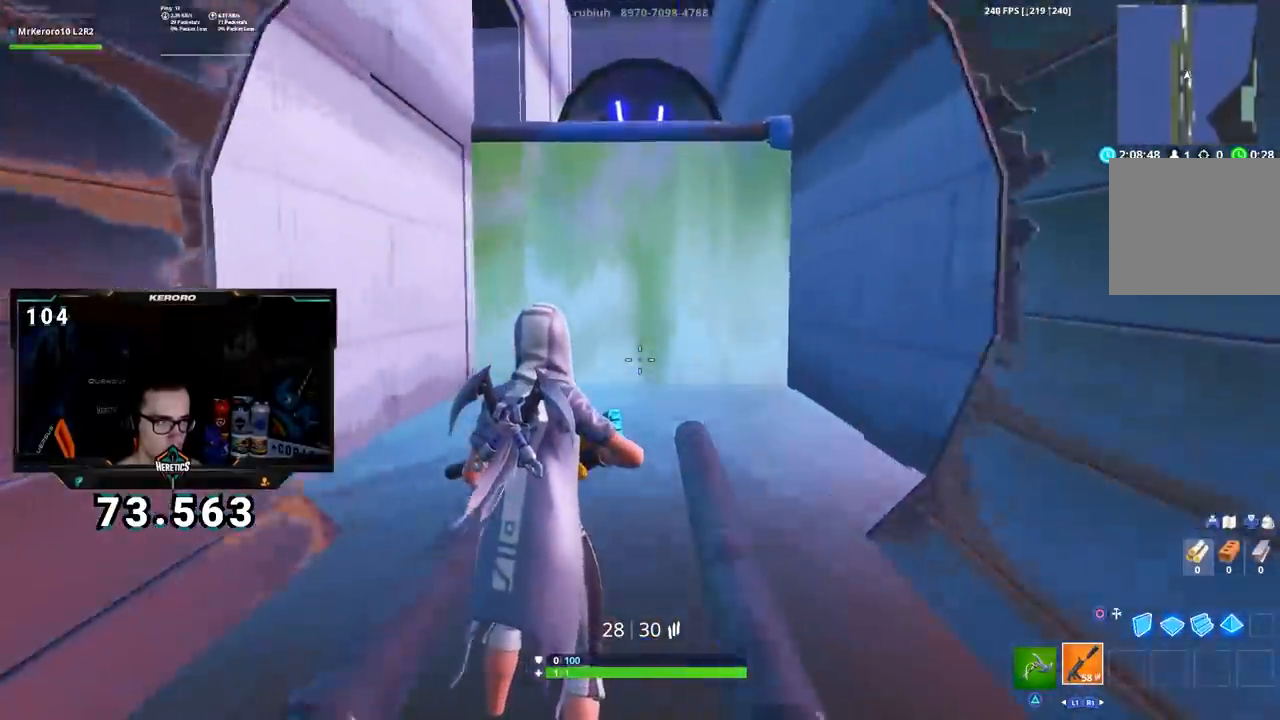
{"buttons": [], "left_stick": "center", "right_stick": "center", "events": []}
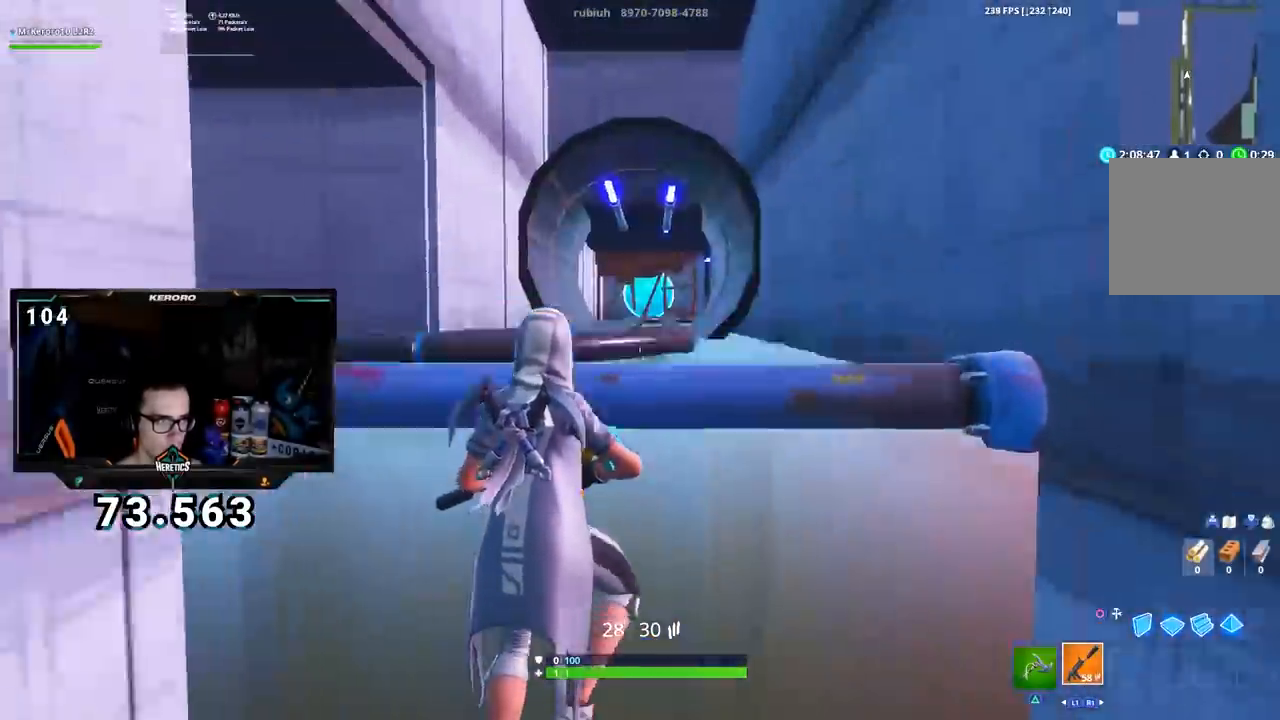
{"buttons": [], "left_stick": "center", "right_stick": "center", "events": [[233, "R2", "down"], [367, "R2", "up"]]}
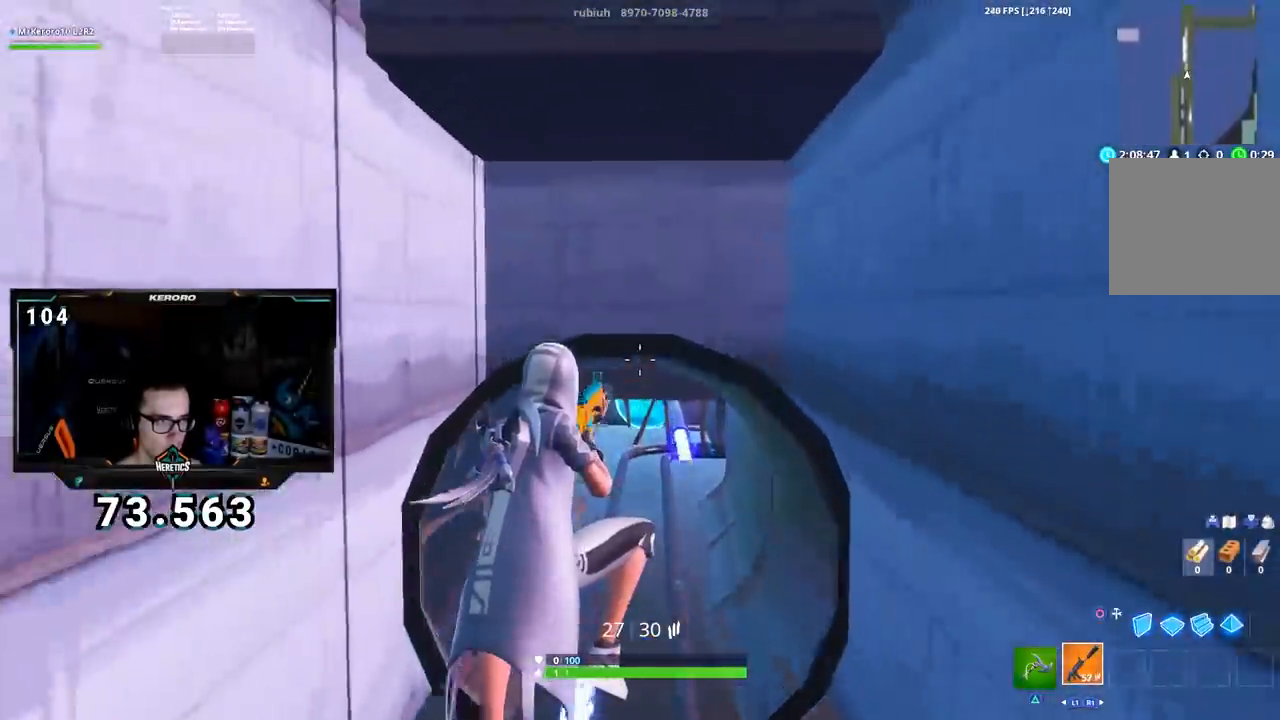
{"buttons": [], "left_stick": "center", "right_stick": "center", "events": [[417, "R2", "down"], [501, "R2", "up"]]}